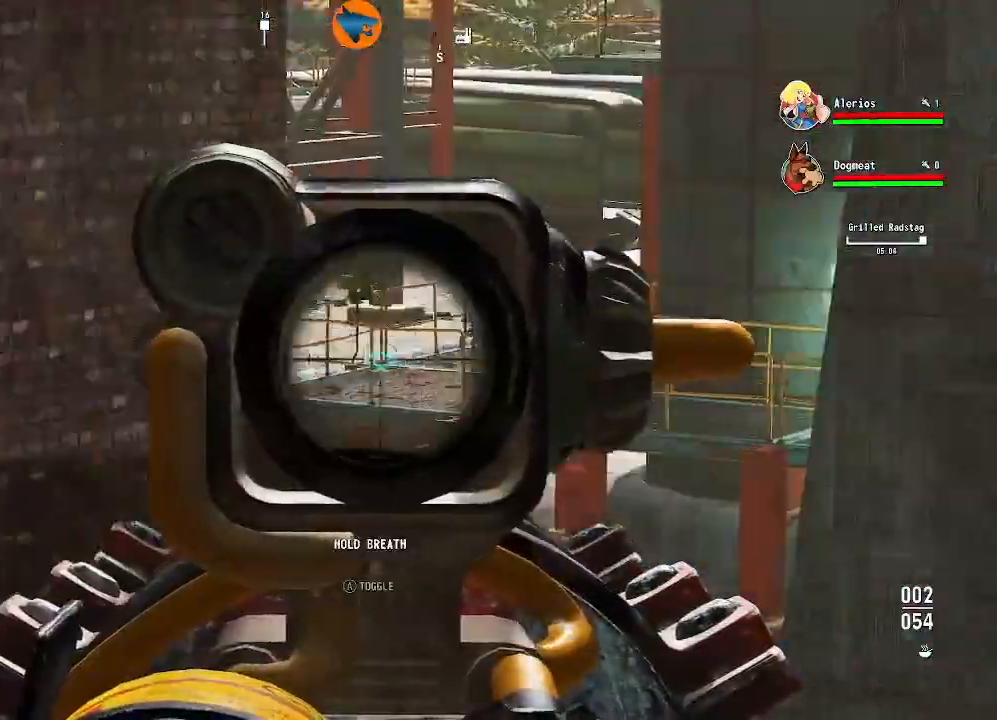
Gameplay with a controller (Xbox layout); each line is a JSON object with the inputs held at the frame after it. "events" lists button and stick changes between this image and that frame as [ms after this image, input, new state], when the widget could be followed in between.
{"buttons": ["L2"], "left_stick": "center", "right_stick": "right", "events": [[233, "right_stick", "center"], [433, "right_stick", "right"]]}
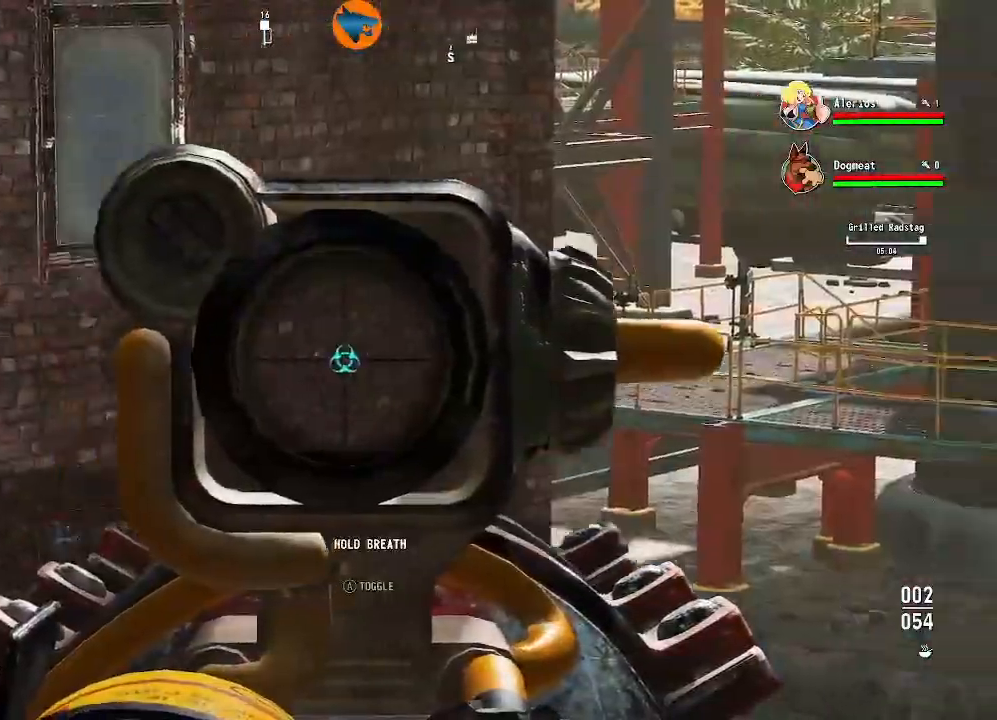
{"buttons": ["L2"], "left_stick": "center", "right_stick": "right", "events": [[233, "right_stick", "center"], [300, "right_stick", "right"]]}
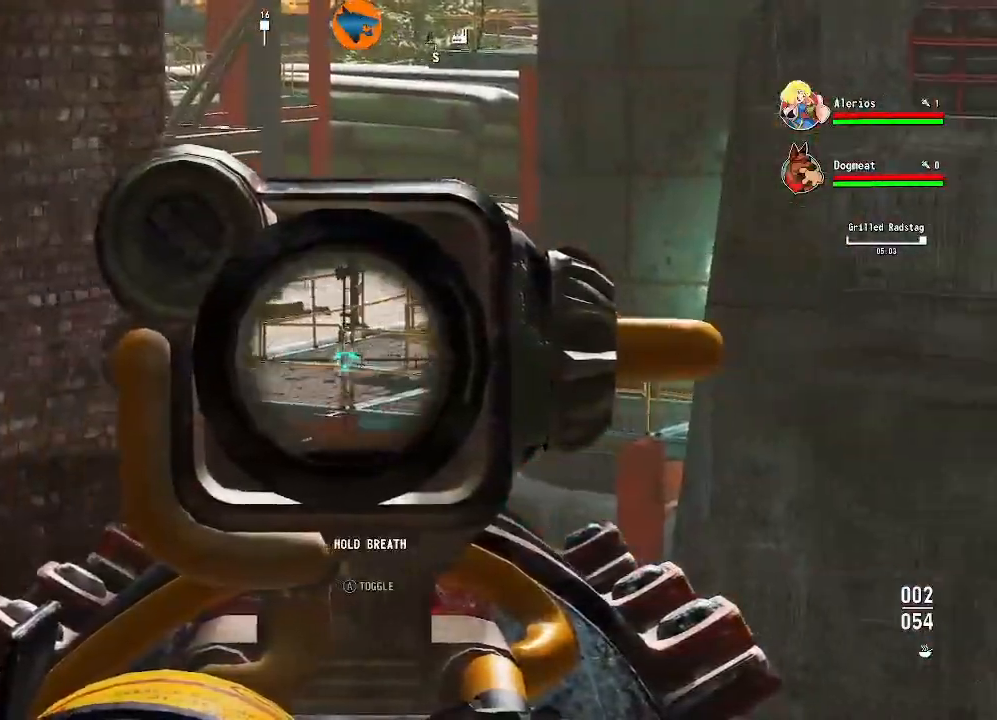
{"buttons": [], "left_stick": "down-left", "right_stick": "right", "events": [[33, "right_stick", "center"], [367, "L2", "up"], [367, "left_stick", "down-left"], [467, "right_stick", "right"]]}
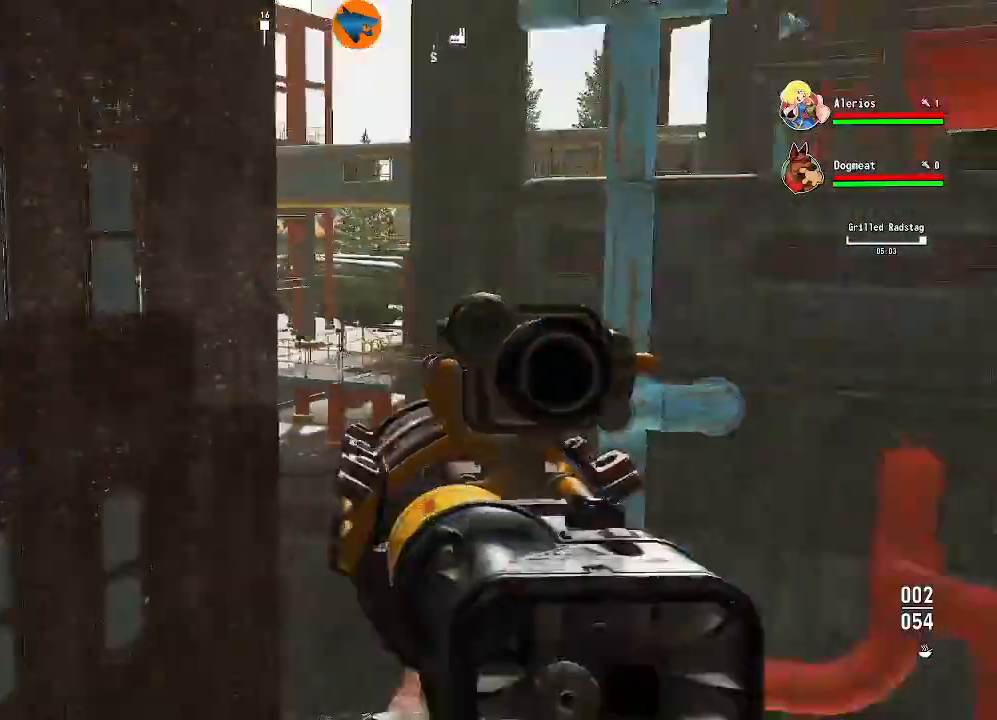
{"buttons": [], "left_stick": "down-right", "right_stick": "right", "events": [[267, "left_stick", "down"], [400, "left_stick", "down-right"]]}